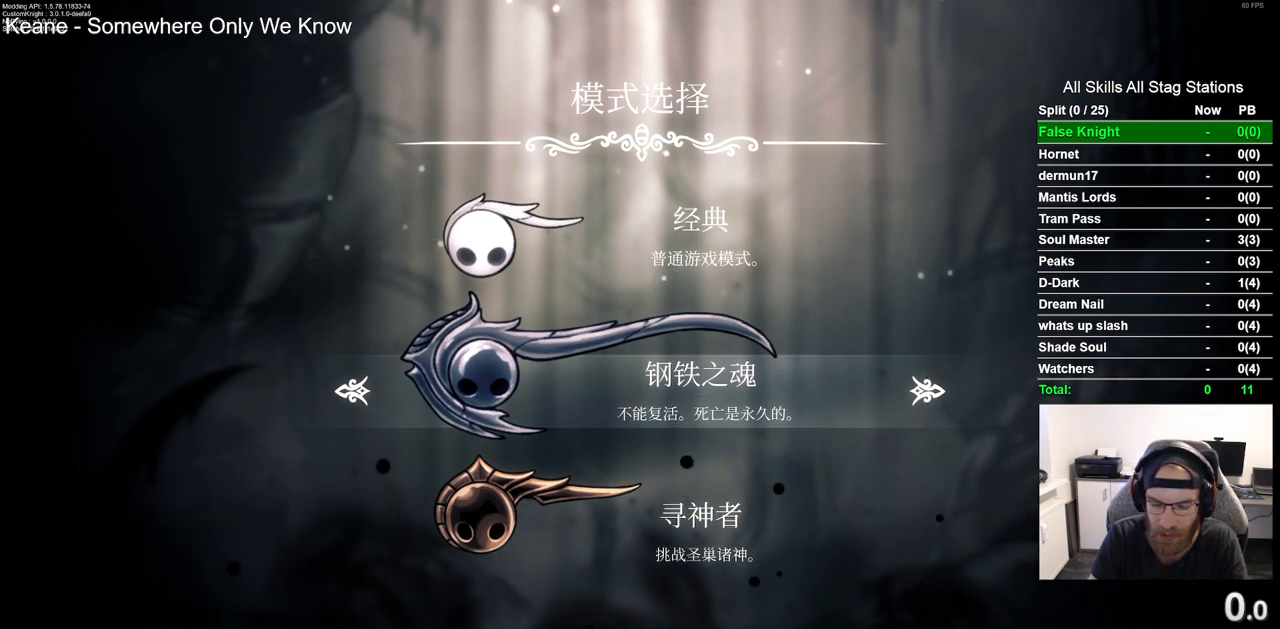
Gameplay with a controller (PlayStation layout); each line is a JSON object with the inputs held at the frame after it. "events" lists button and stick changes between this image and that frame as [ms after this image, input, new state], when the widget could be followed in between. Not read: R1.
{"buttons": ["CROSS"], "left_stick": "center", "right_stick": "center", "events": [[383, "CROSS", "down"]]}
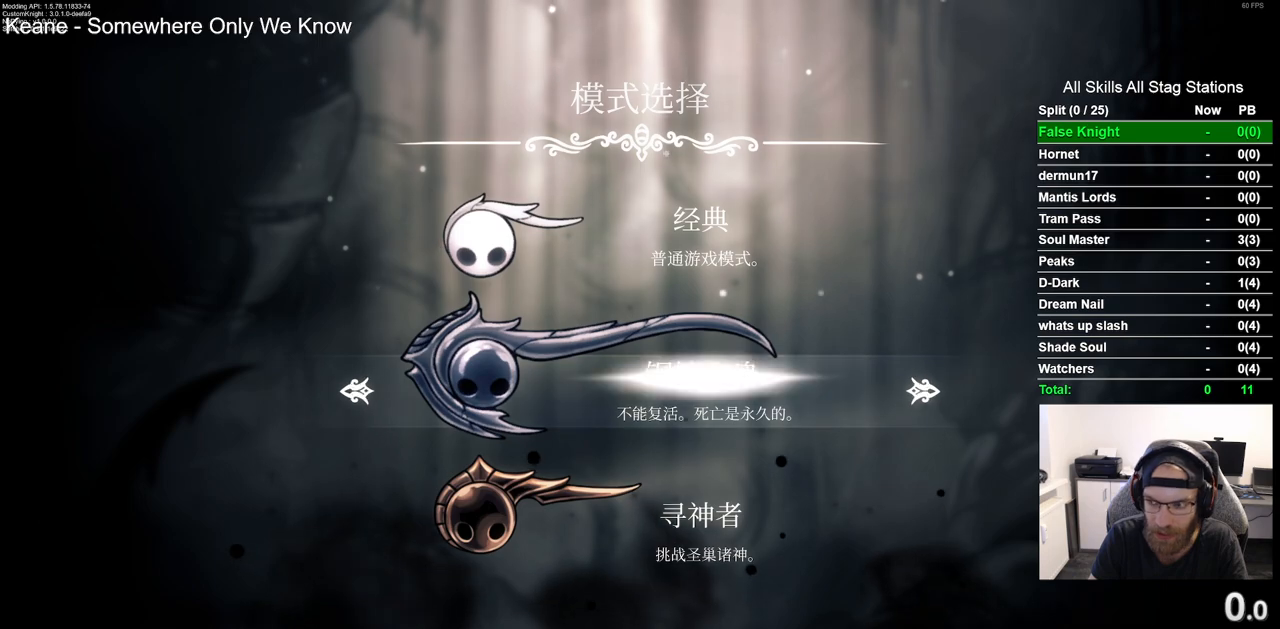
{"buttons": [], "left_stick": "center", "right_stick": "center", "events": [[17, "CROSS", "up"]]}
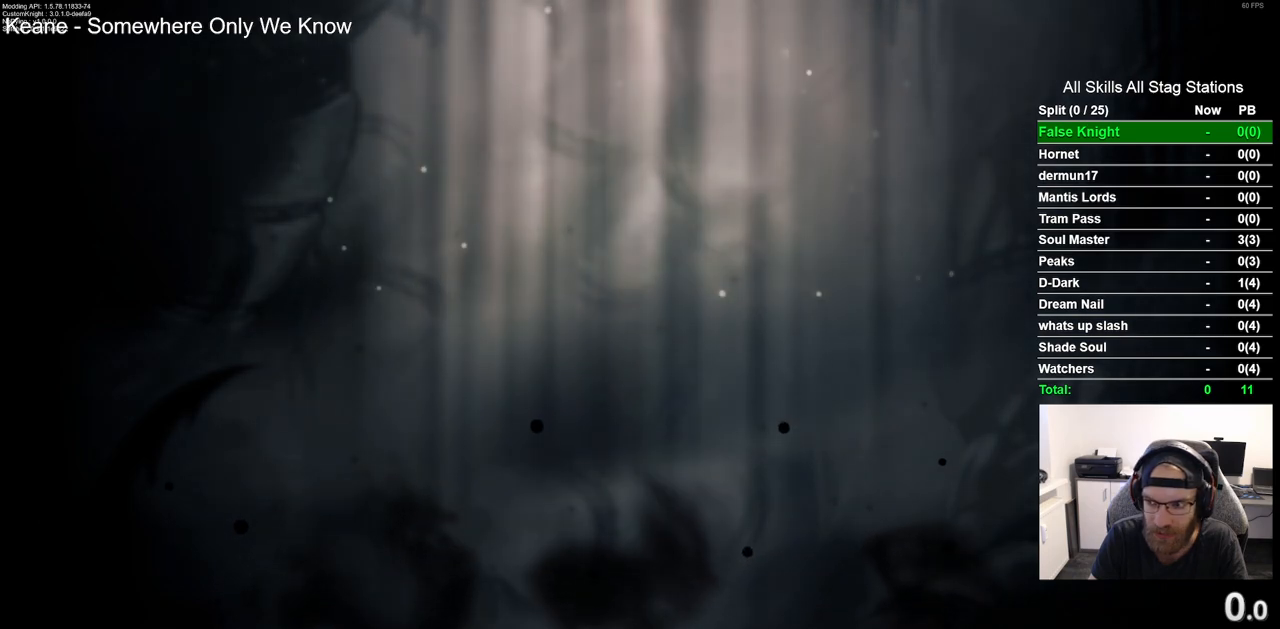
{"buttons": [], "left_stick": "center", "right_stick": "center", "events": []}
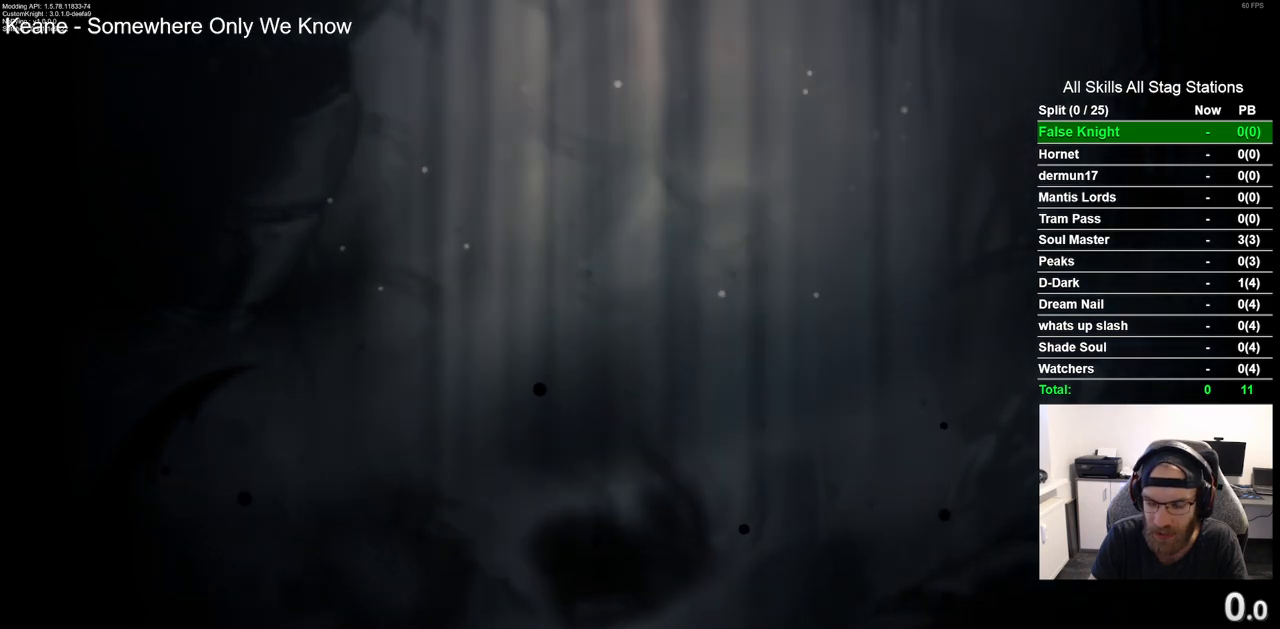
{"buttons": [], "left_stick": "center", "right_stick": "center", "events": []}
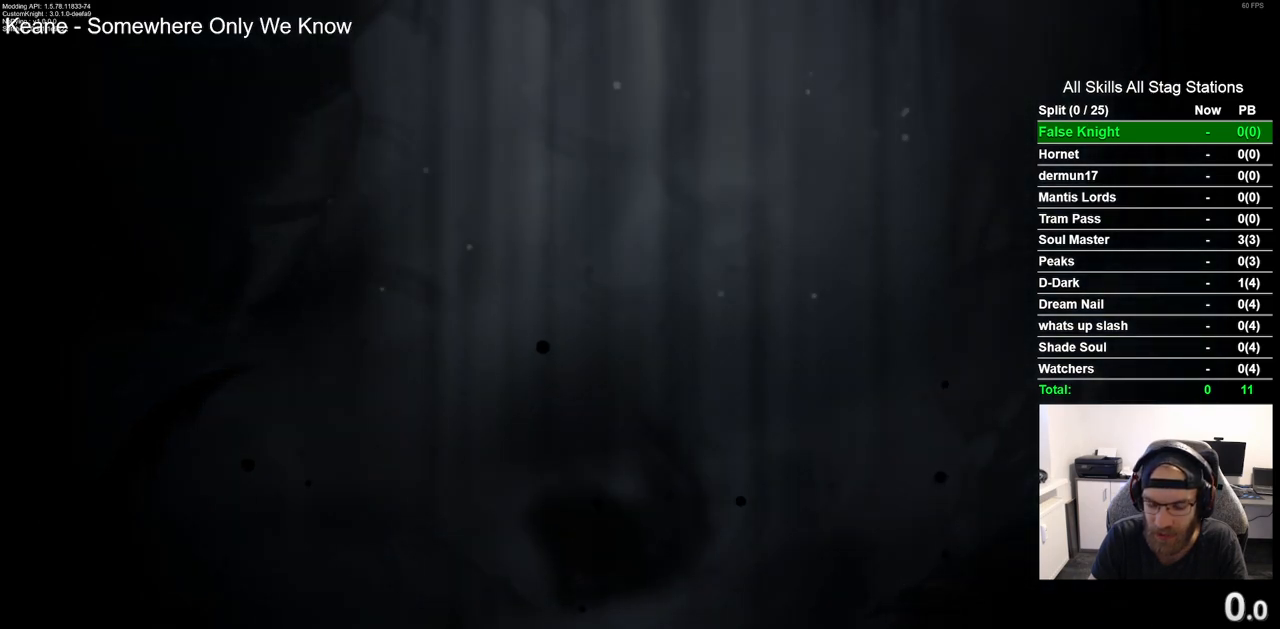
{"buttons": [], "left_stick": "center", "right_stick": "center", "events": []}
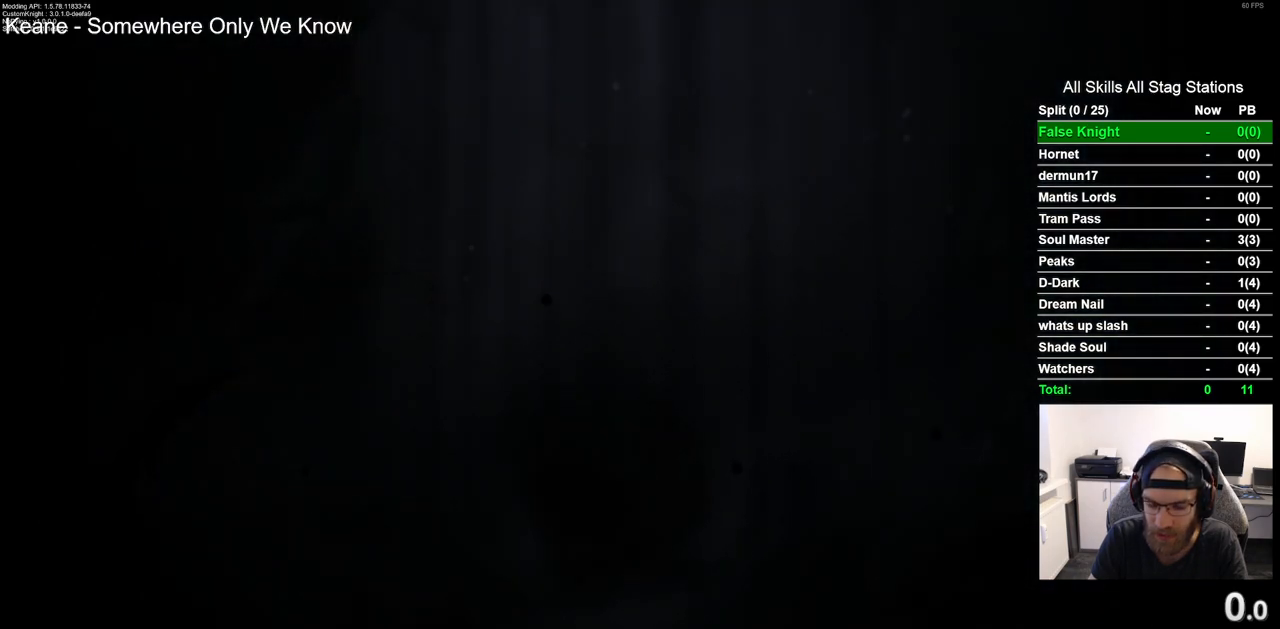
{"buttons": [], "left_stick": "center", "right_stick": "center", "events": []}
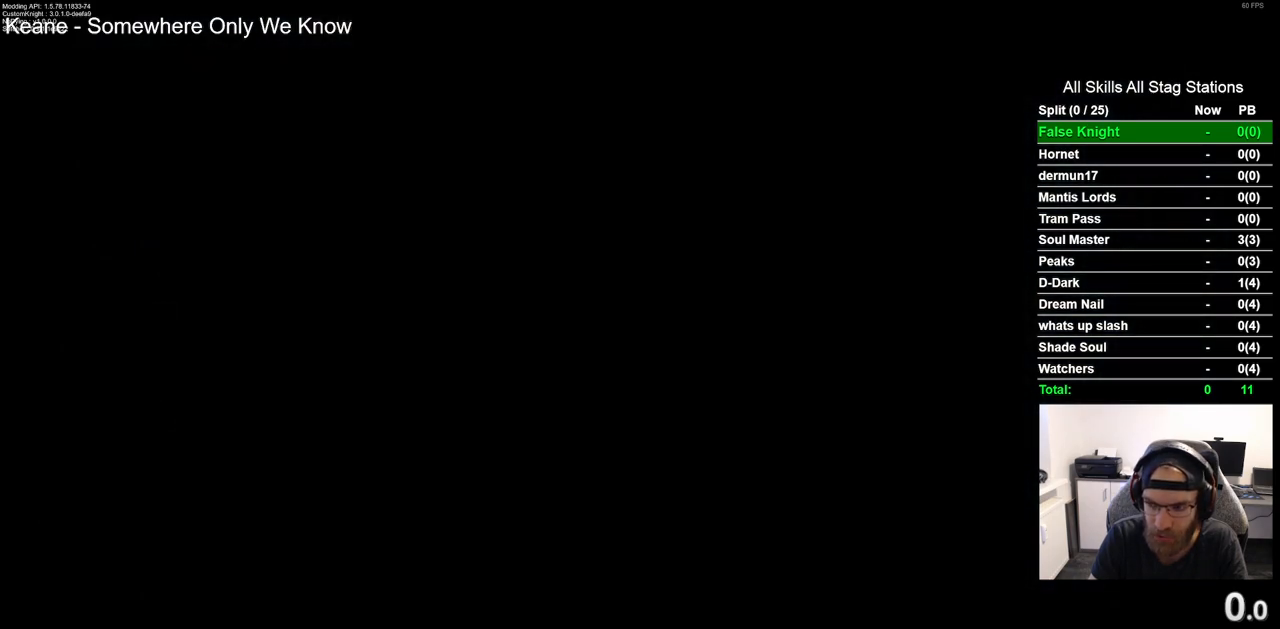
{"buttons": [], "left_stick": "center", "right_stick": "center", "events": []}
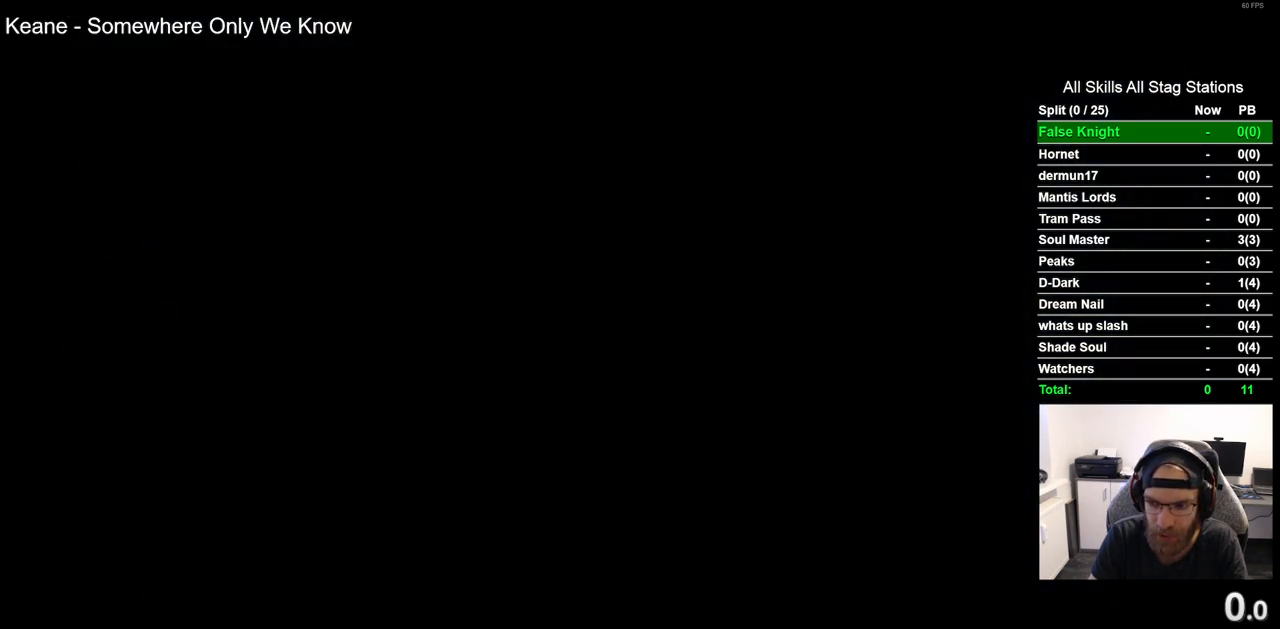
{"buttons": [], "left_stick": "center", "right_stick": "center", "events": []}
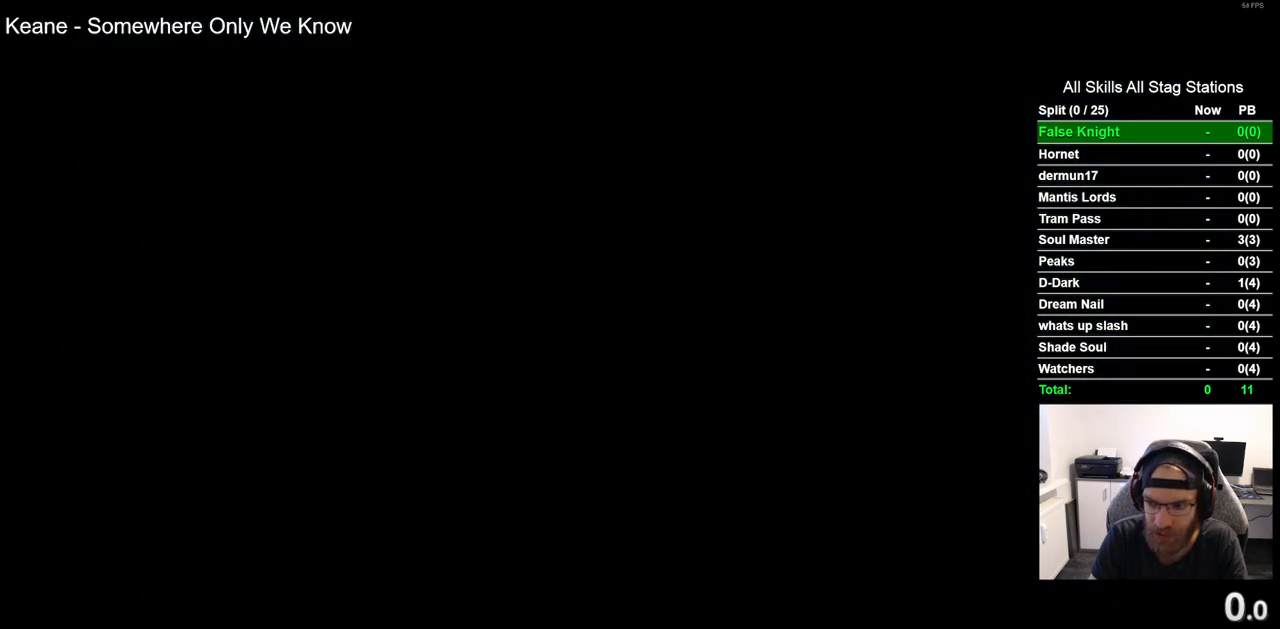
{"buttons": [], "left_stick": "center", "right_stick": "center", "events": []}
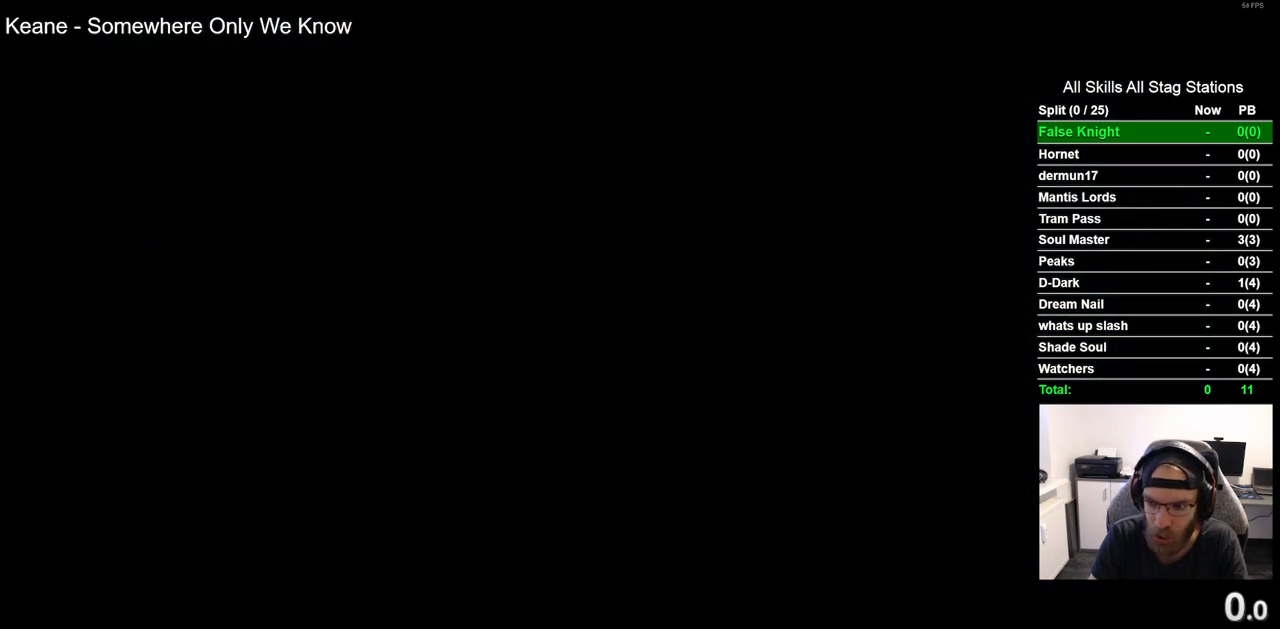
{"buttons": [], "left_stick": "center", "right_stick": "center", "events": []}
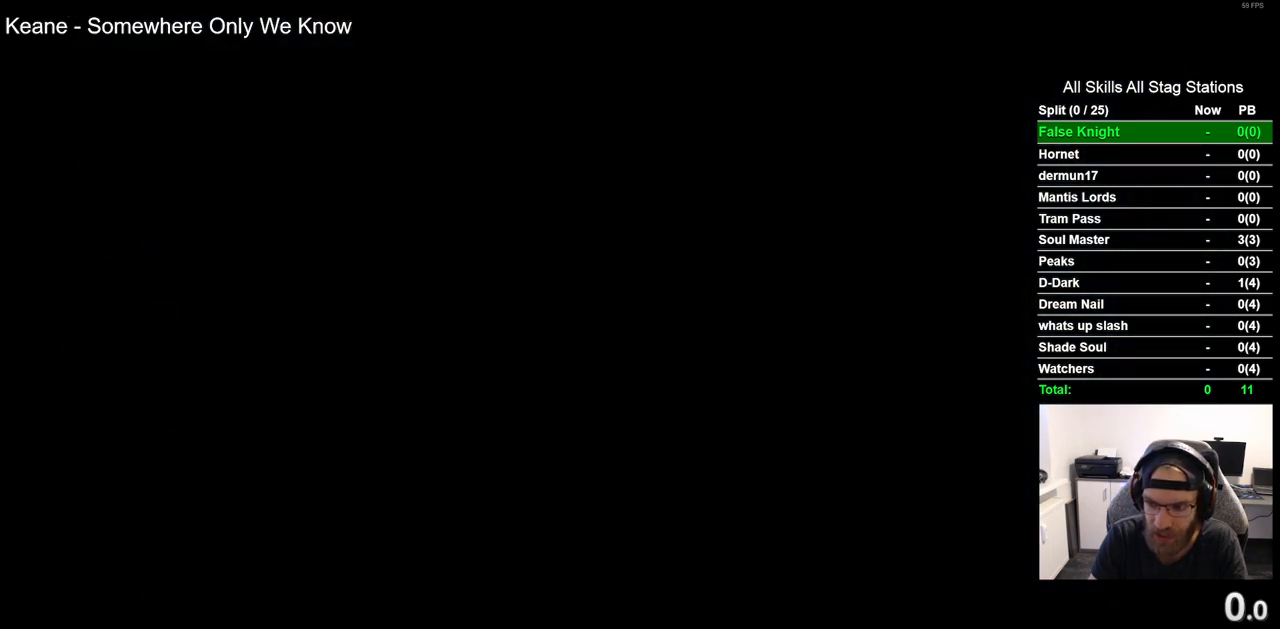
{"buttons": [], "left_stick": "center", "right_stick": "center", "events": []}
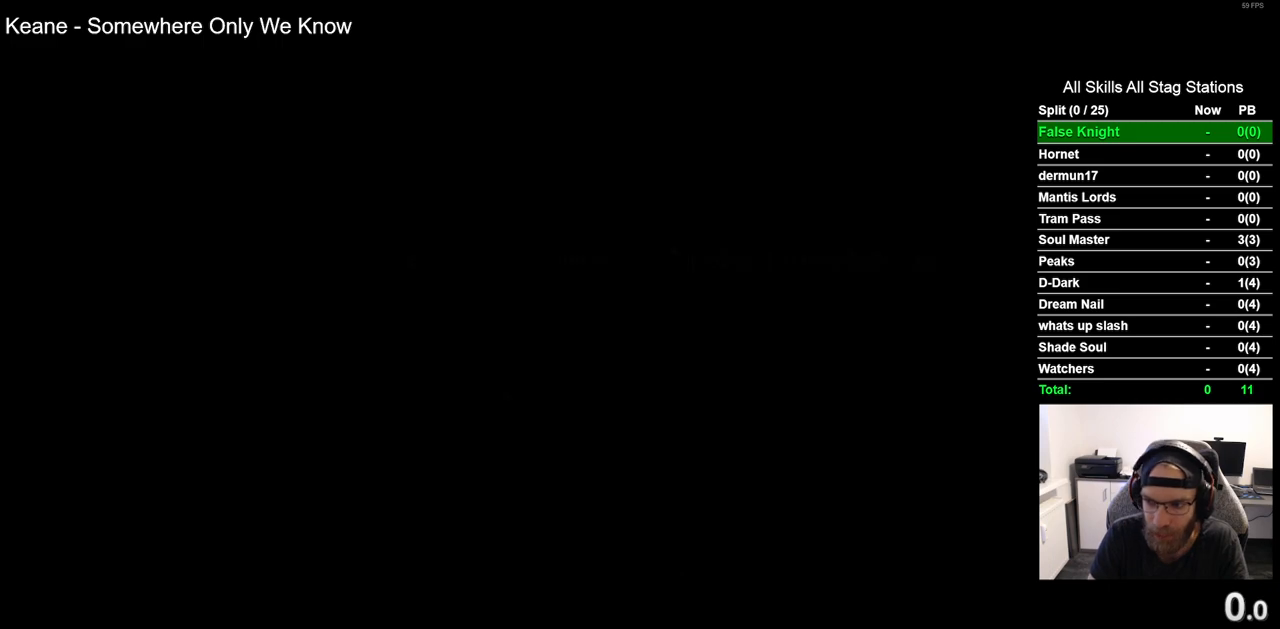
{"buttons": [], "left_stick": "center", "right_stick": "center", "events": []}
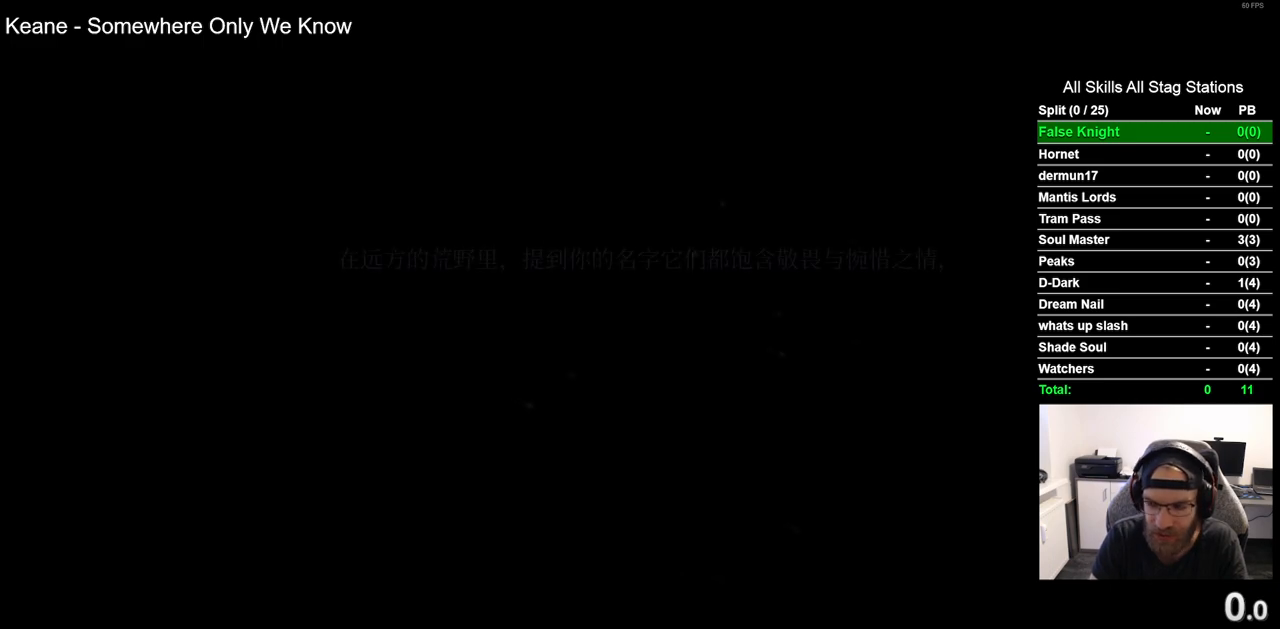
{"buttons": ["CROSS"], "left_stick": "center", "right_stick": "center", "events": [[383, "CROSS", "down"]]}
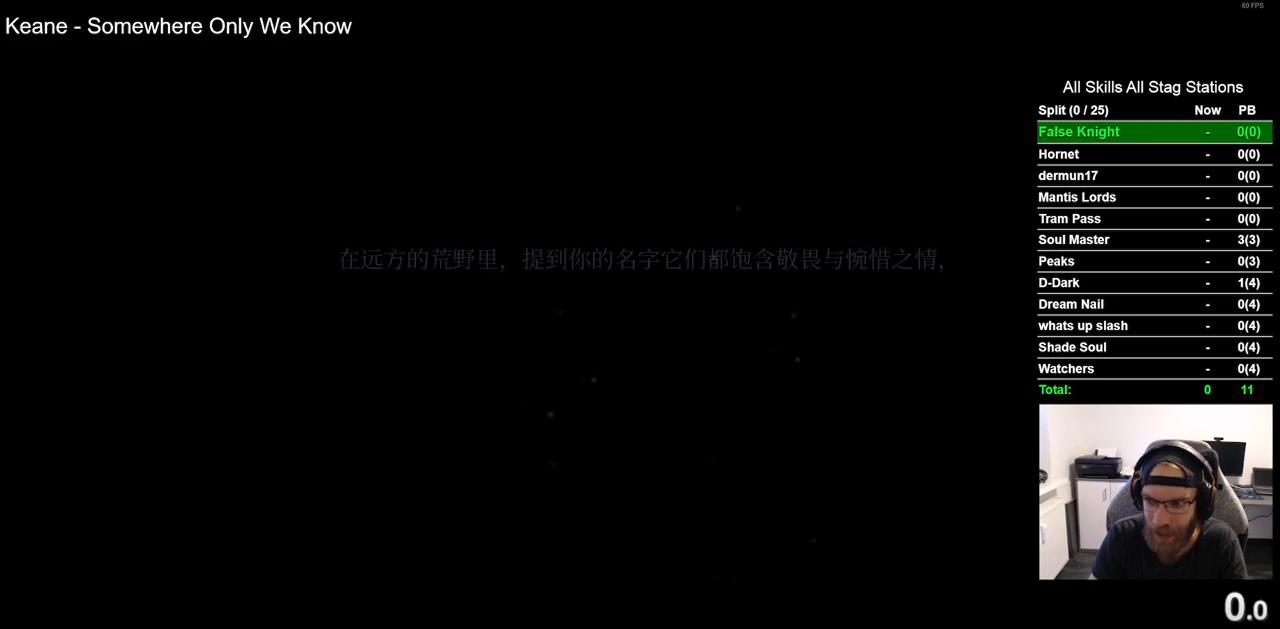
{"buttons": [], "left_stick": "center", "right_stick": "center", "events": [[50, "CROSS", "up"], [167, "CROSS", "down"], [283, "CROSS", "up"], [417, "CROSS", "down"], [500, "CROSS", "up"]]}
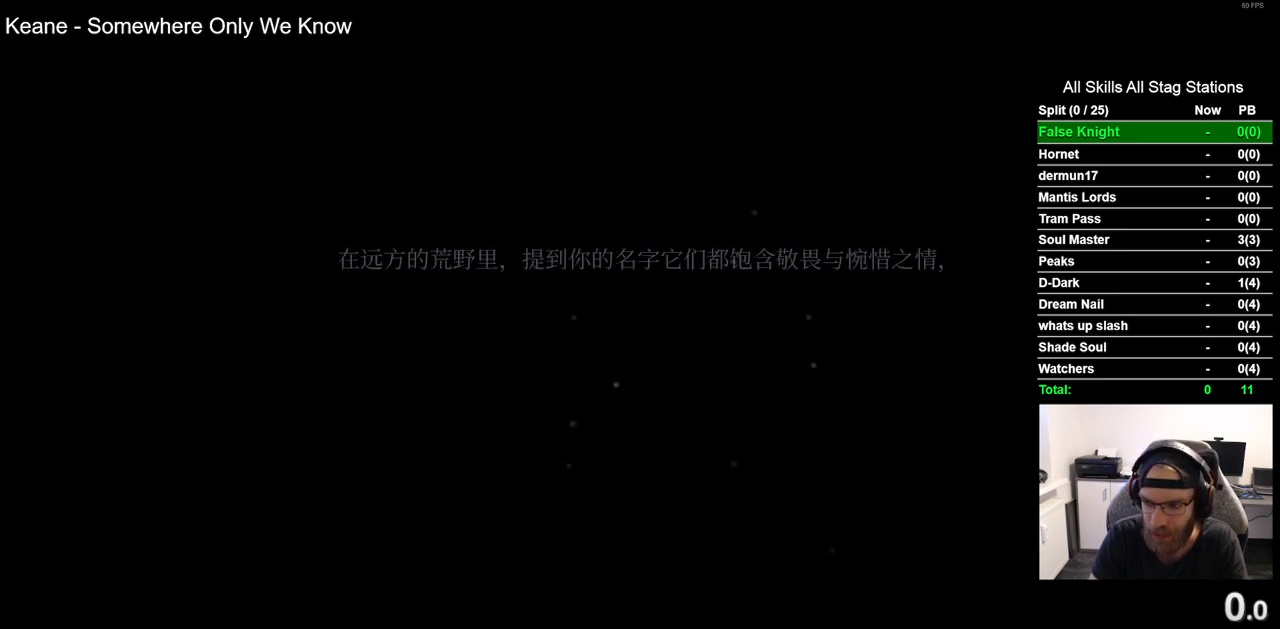
{"buttons": [], "left_stick": "center", "right_stick": "center", "events": [[117, "CROSS", "down"], [217, "CROSS", "up"], [317, "CROSS", "down"], [433, "CROSS", "up"]]}
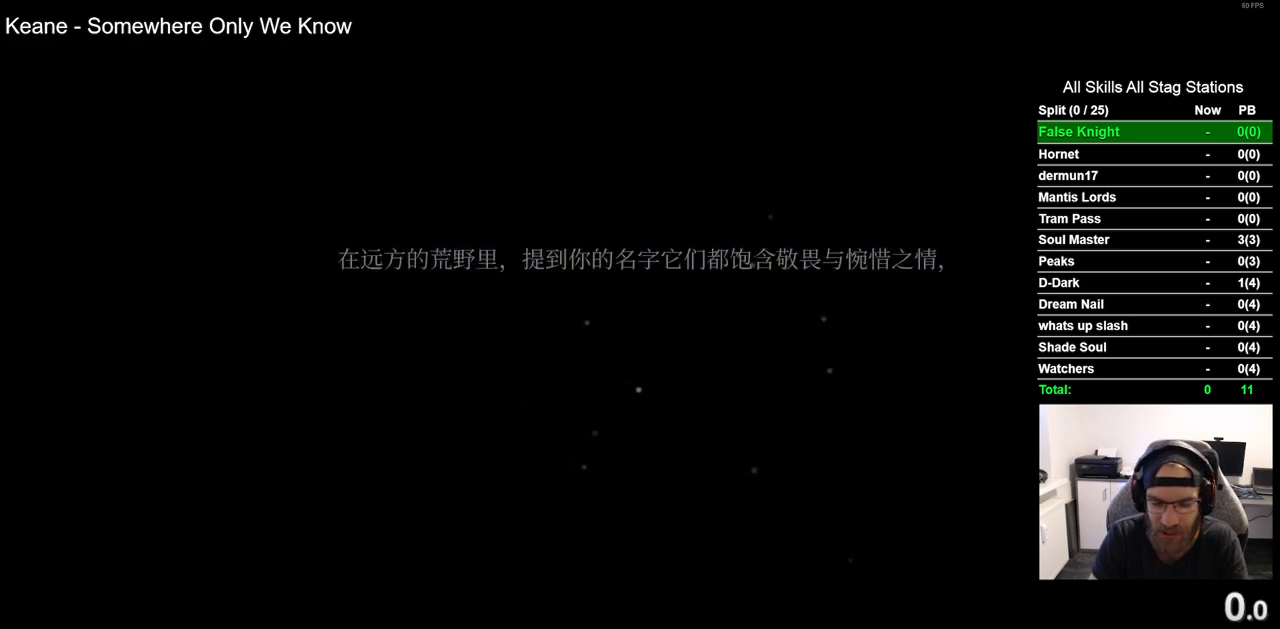
{"buttons": ["CROSS"], "left_stick": "center", "right_stick": "center", "events": [[33, "CROSS", "down"], [150, "CROSS", "up"], [250, "CROSS", "down"], [383, "CROSS", "up"], [483, "CROSS", "down"]]}
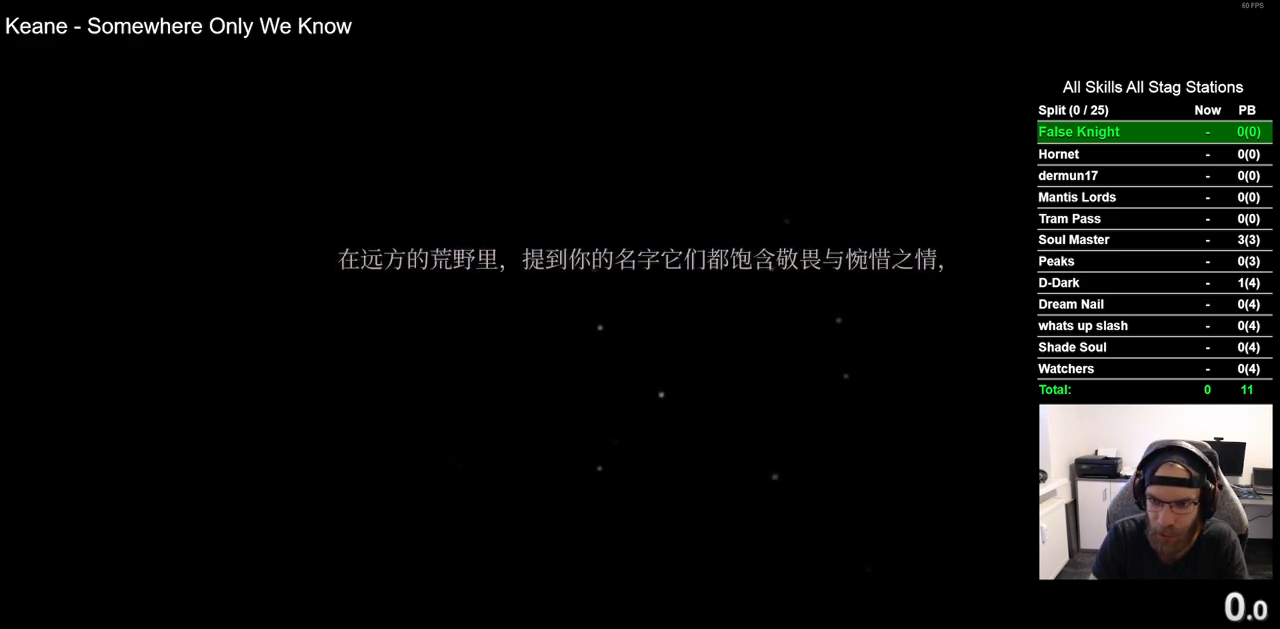
{"buttons": ["CROSS"], "left_stick": "center", "right_stick": "center", "events": [[100, "CROSS", "up"], [200, "CROSS", "down"], [317, "CROSS", "up"], [400, "CROSS", "down"]]}
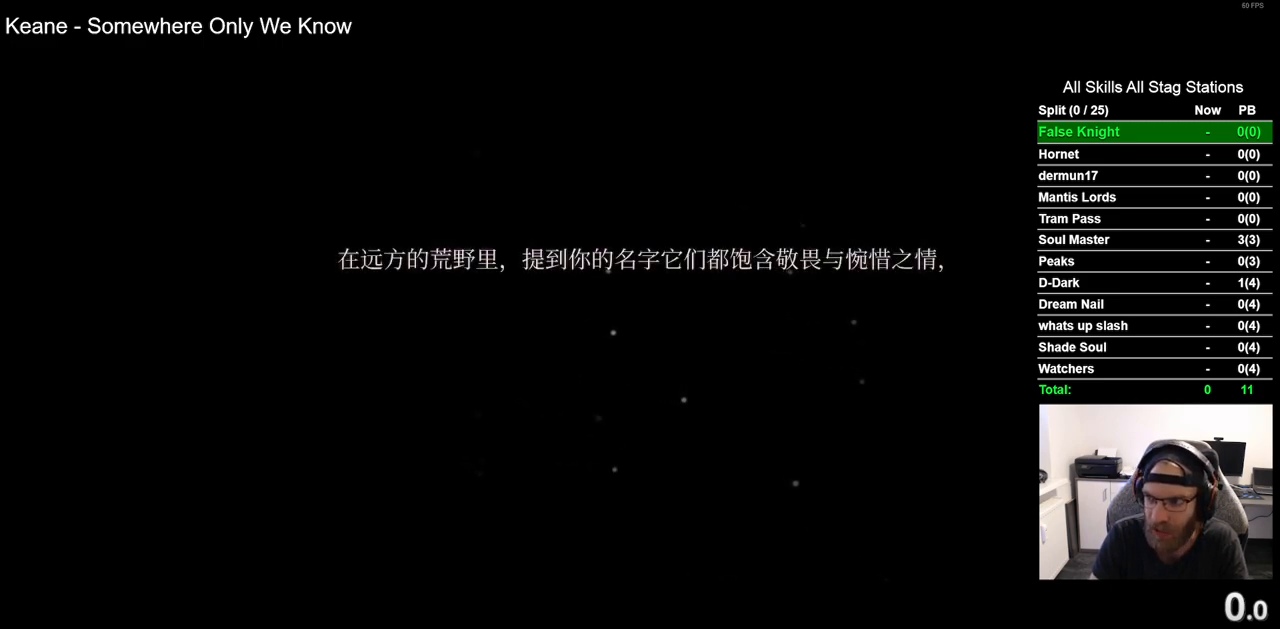
{"buttons": [], "left_stick": "center", "right_stick": "center", "events": [[17, "CROSS", "up"], [100, "CROSS", "down"], [233, "CROSS", "up"], [317, "CROSS", "down"], [433, "CROSS", "up"]]}
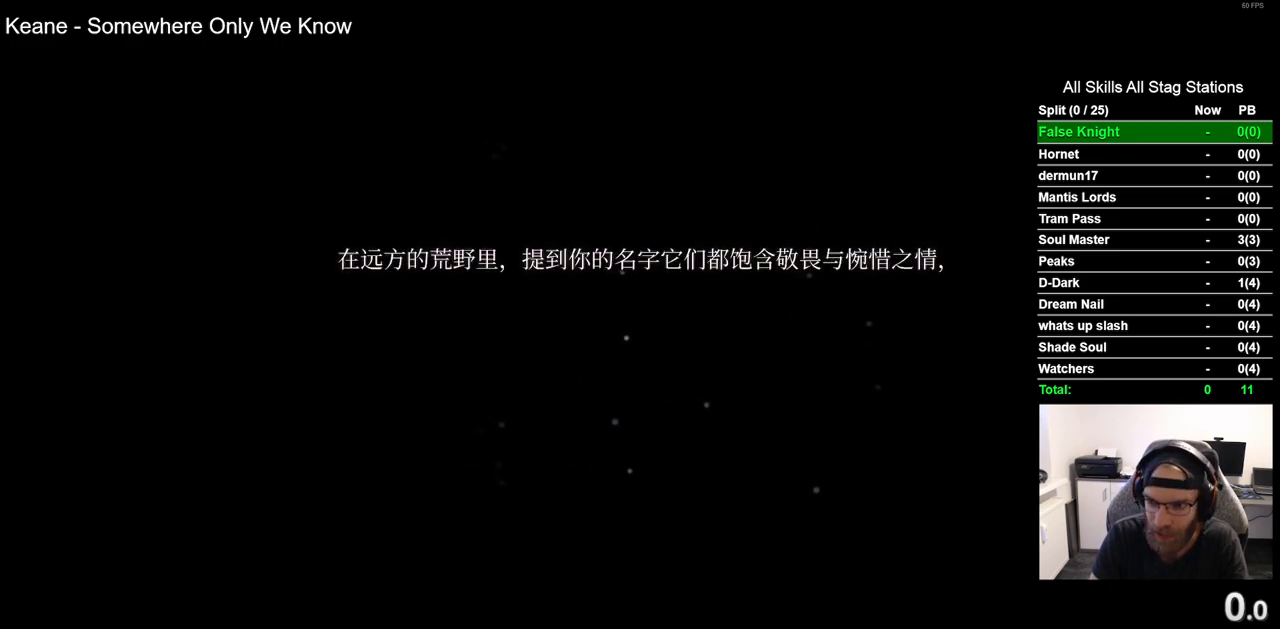
{"buttons": ["CROSS"], "left_stick": "center", "right_stick": "center", "events": [[33, "CROSS", "down"], [133, "CROSS", "up"], [283, "CROSS", "down"], [383, "CROSS", "up"], [500, "CROSS", "down"]]}
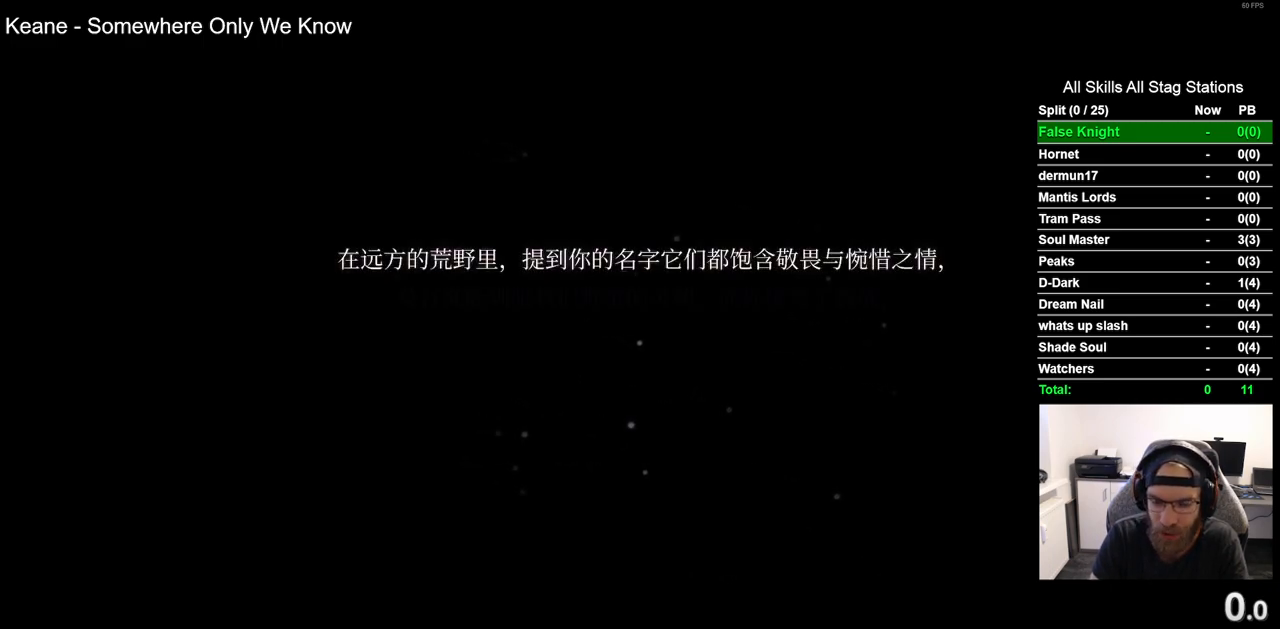
{"buttons": ["CROSS"], "left_stick": "center", "right_stick": "center", "events": [[100, "CROSS", "up"], [217, "CROSS", "down"], [317, "CROSS", "up"], [433, "CROSS", "down"]]}
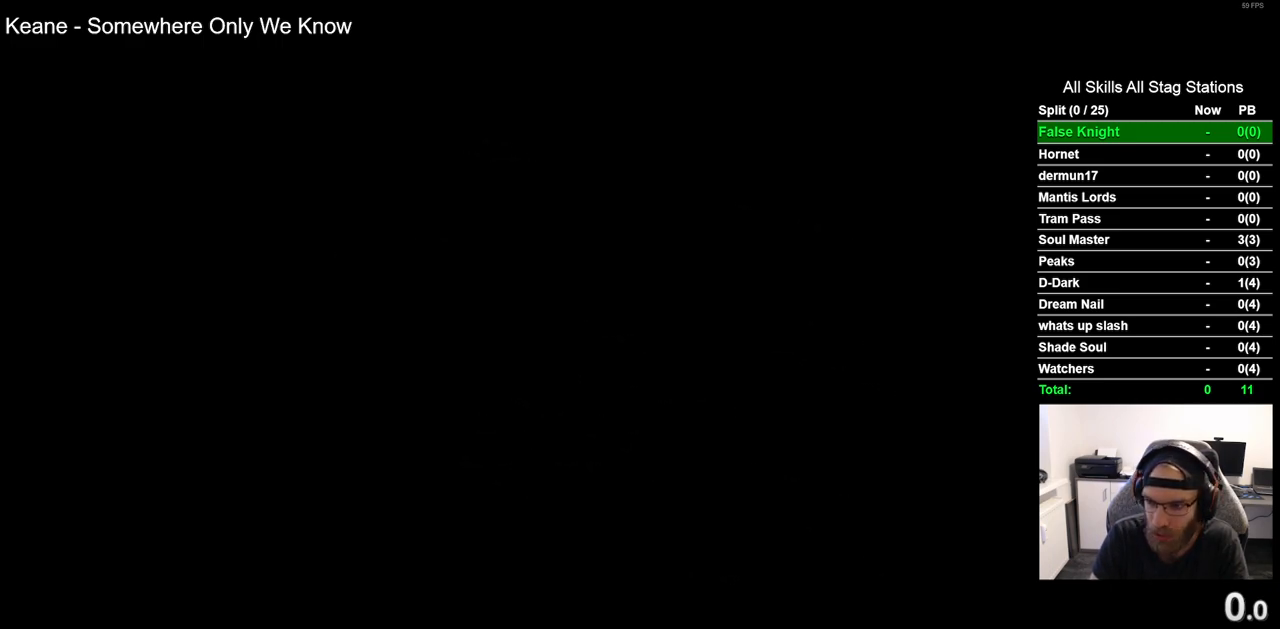
{"buttons": [], "left_stick": "center", "right_stick": "center", "events": [[33, "CROSS", "up"], [150, "CROSS", "down"], [250, "CROSS", "up"], [350, "CROSS", "down"], [467, "CROSS", "up"]]}
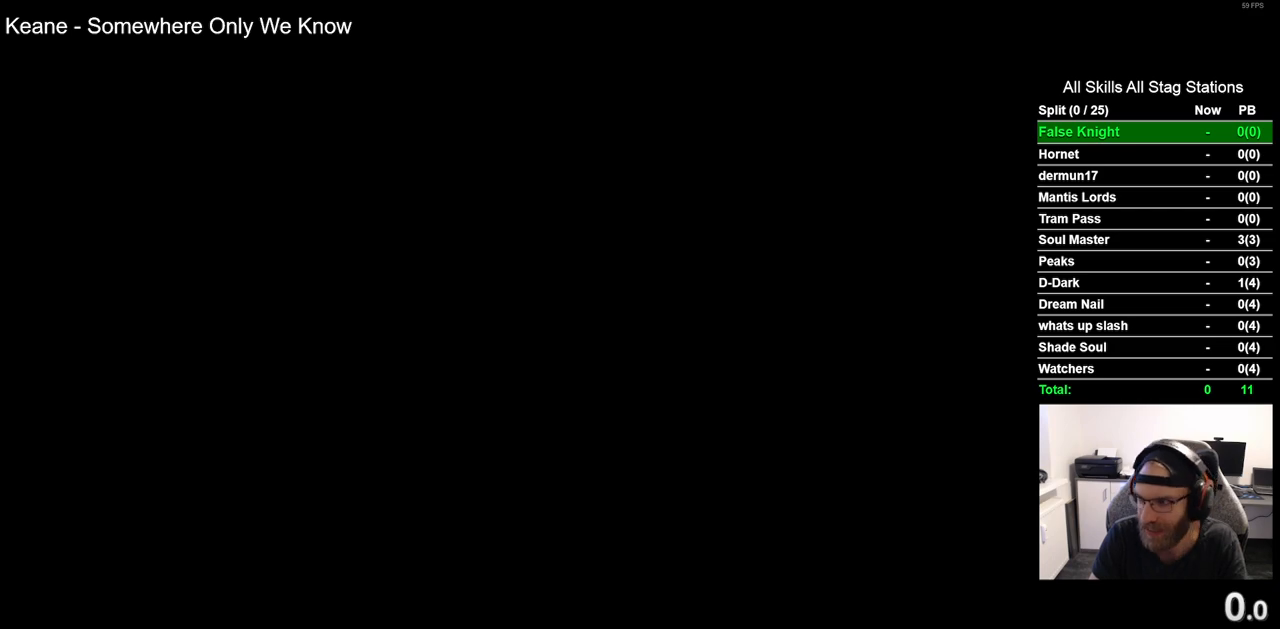
{"buttons": ["CROSS"], "left_stick": "center", "right_stick": "center", "events": [[67, "CROSS", "down"], [167, "CROSS", "up"], [267, "CROSS", "down"], [383, "CROSS", "up"], [483, "CROSS", "down"]]}
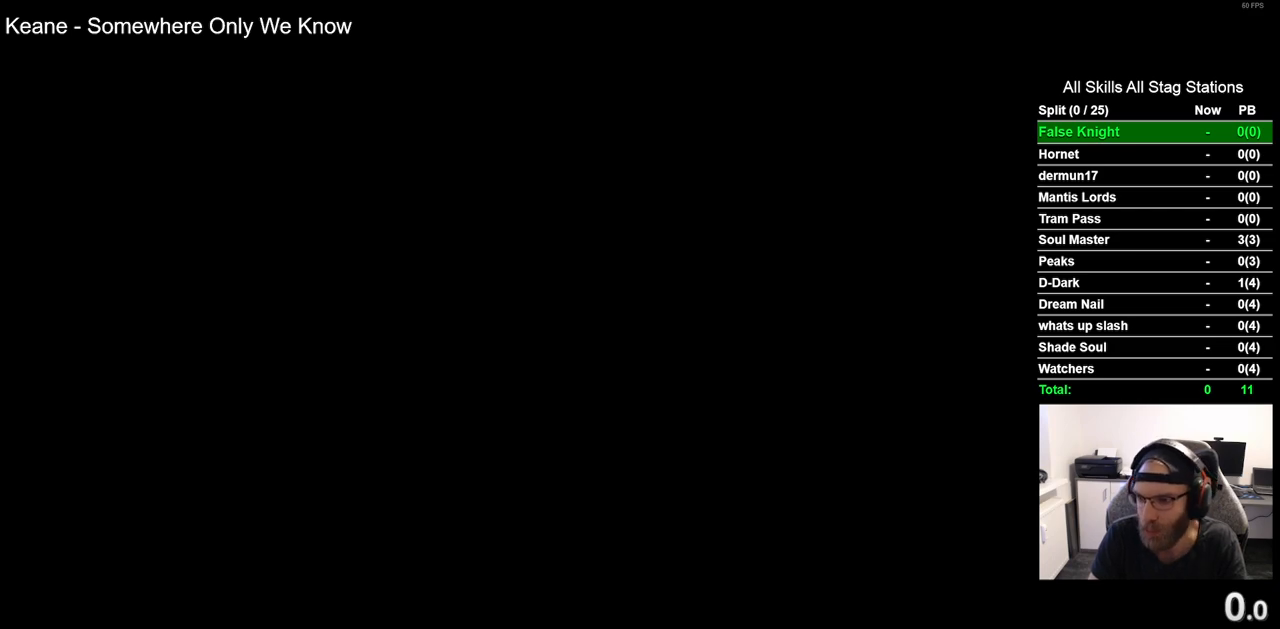
{"buttons": ["CROSS"], "left_stick": "center", "right_stick": "center", "events": [[100, "CROSS", "up"], [183, "CROSS", "down"], [317, "CROSS", "up"], [400, "CROSS", "down"]]}
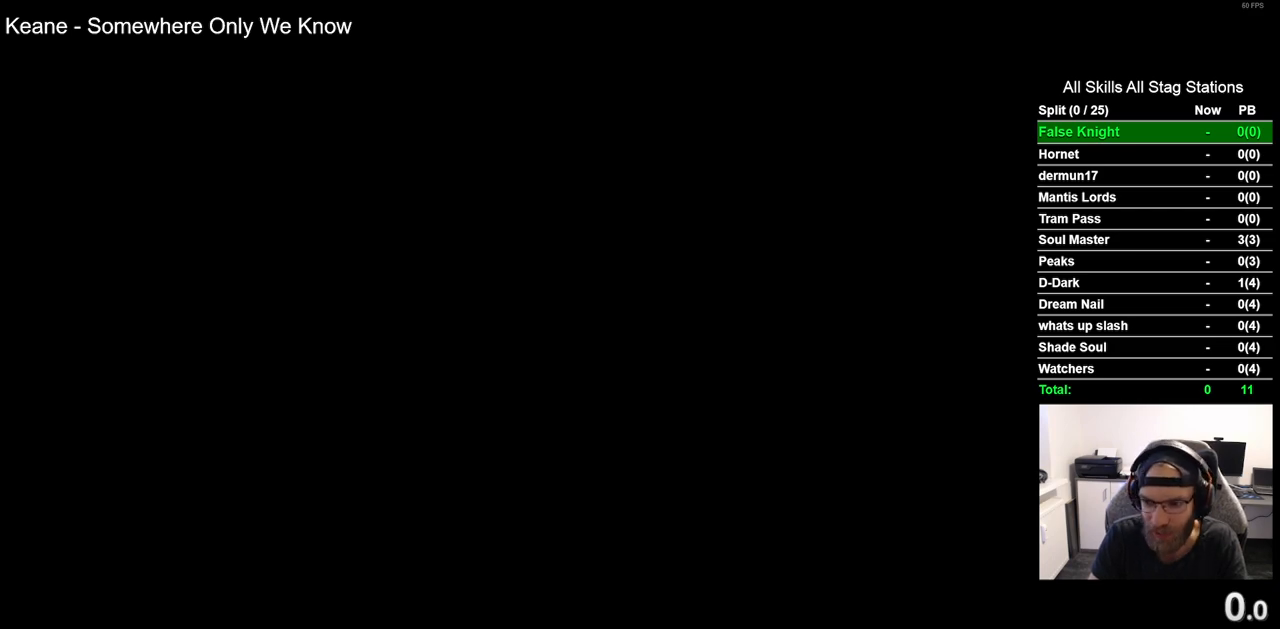
{"buttons": [], "left_stick": "center", "right_stick": "center", "events": [[33, "CROSS", "up"], [133, "CROSS", "down"], [250, "CROSS", "up"], [367, "CROSS", "down"], [467, "CROSS", "up"]]}
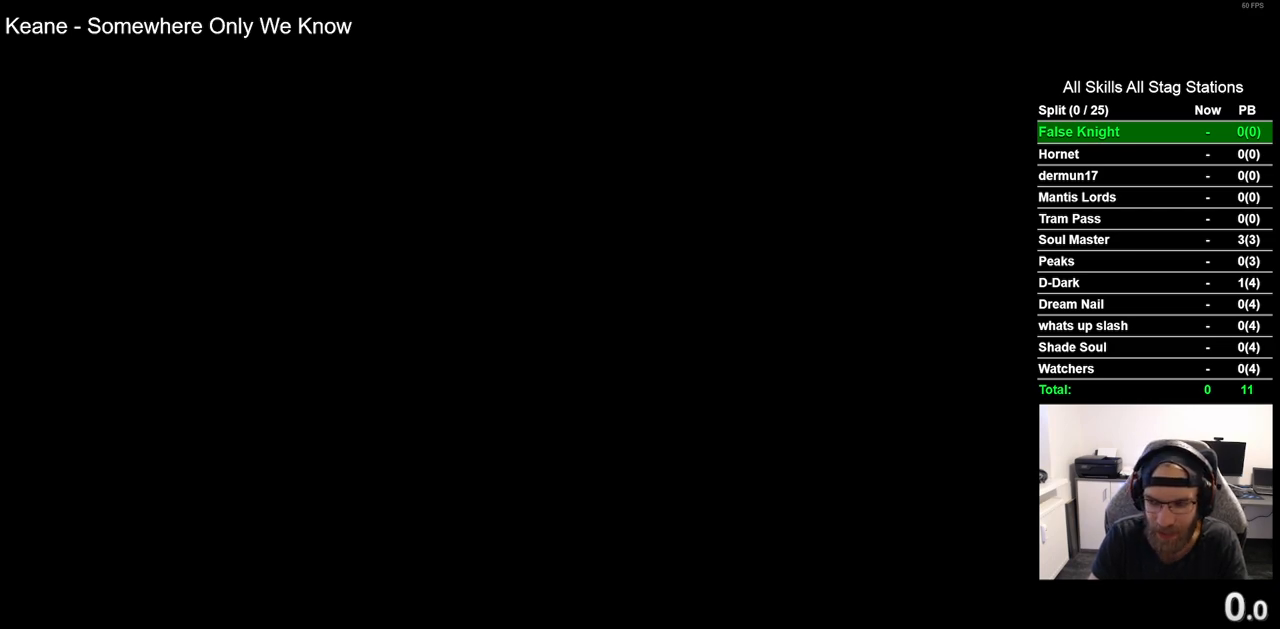
{"buttons": ["CROSS"], "left_stick": "center", "right_stick": "center", "events": [[83, "CROSS", "down"], [200, "CROSS", "up"], [283, "CROSS", "down"], [417, "CROSS", "up"], [500, "CROSS", "down"]]}
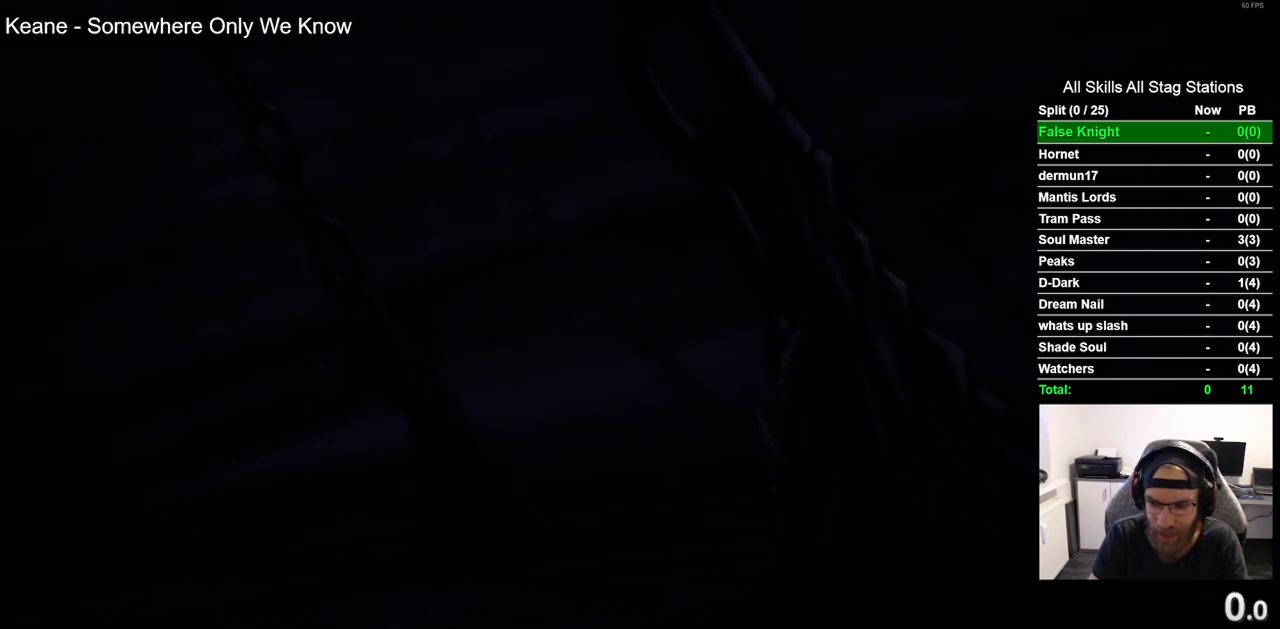
{"buttons": ["CROSS"], "left_stick": "center", "right_stick": "center", "events": [[117, "CROSS", "up"], [217, "CROSS", "down"], [333, "CROSS", "up"], [433, "CROSS", "down"]]}
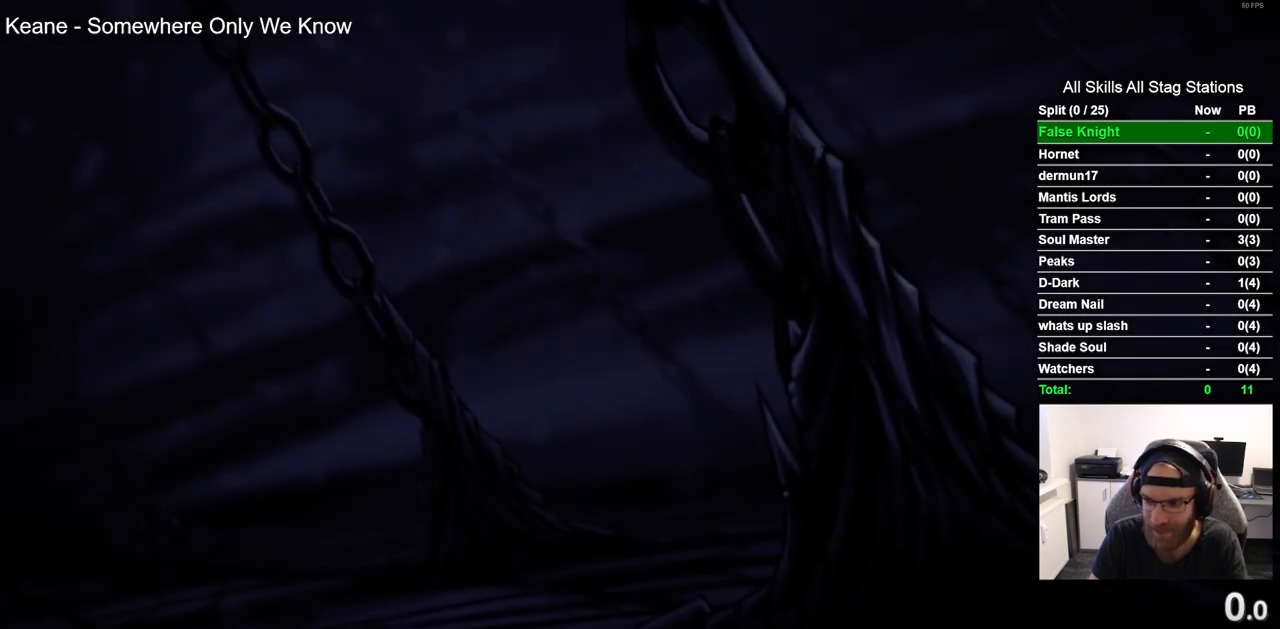
{"buttons": [], "left_stick": "center", "right_stick": "center", "events": [[50, "CROSS", "up"], [150, "CROSS", "down"], [250, "CROSS", "up"], [350, "CROSS", "down"], [467, "CROSS", "up"]]}
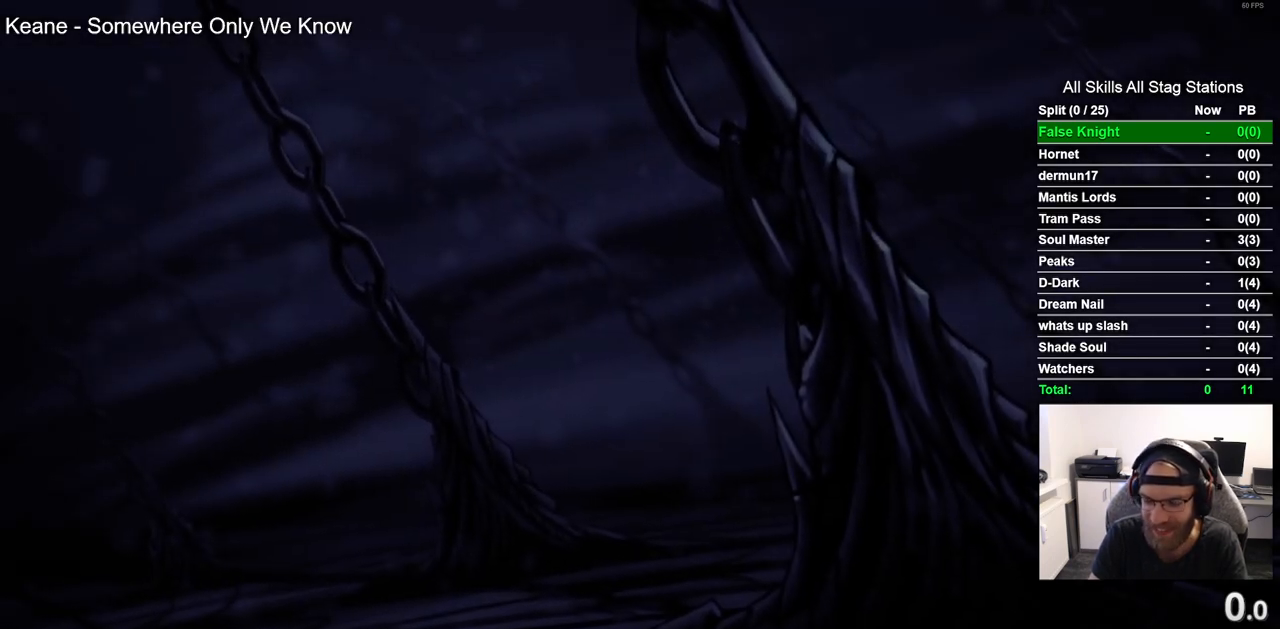
{"buttons": ["CROSS"], "left_stick": "center", "right_stick": "center", "events": [[50, "CROSS", "down"], [167, "CROSS", "up"], [267, "CROSS", "down"], [367, "CROSS", "up"], [467, "CROSS", "down"]]}
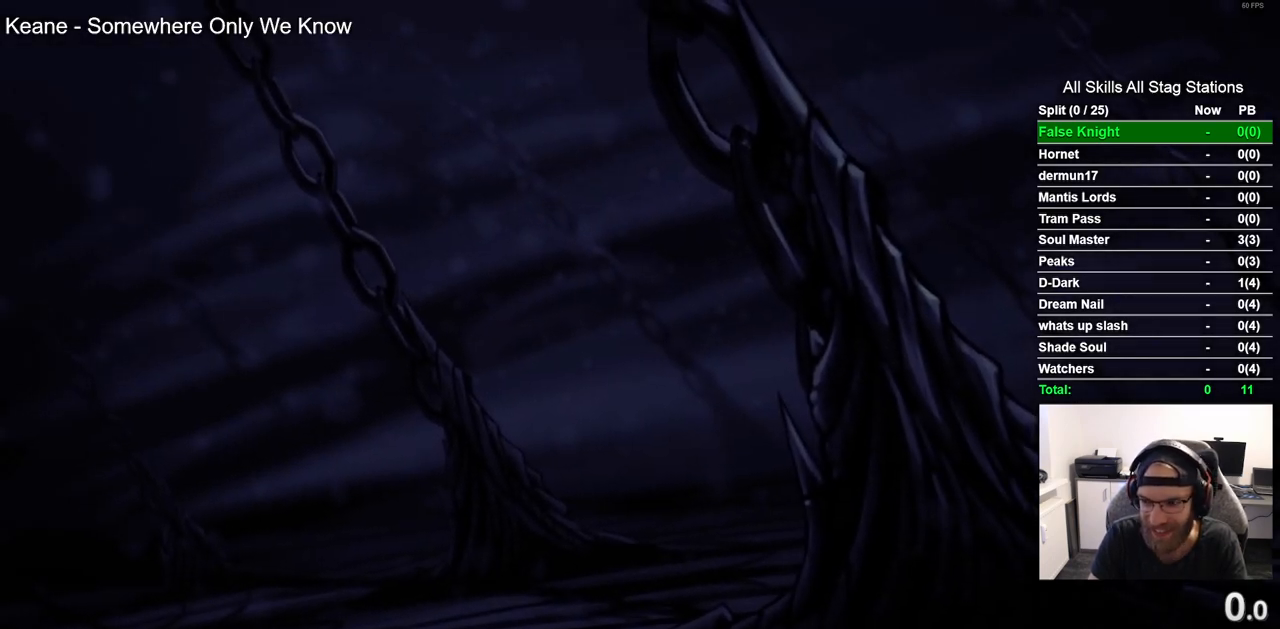
{"buttons": ["CROSS"], "left_stick": "center", "right_stick": "center", "events": [[83, "CROSS", "up"], [183, "CROSS", "down"], [300, "CROSS", "up"], [400, "CROSS", "down"]]}